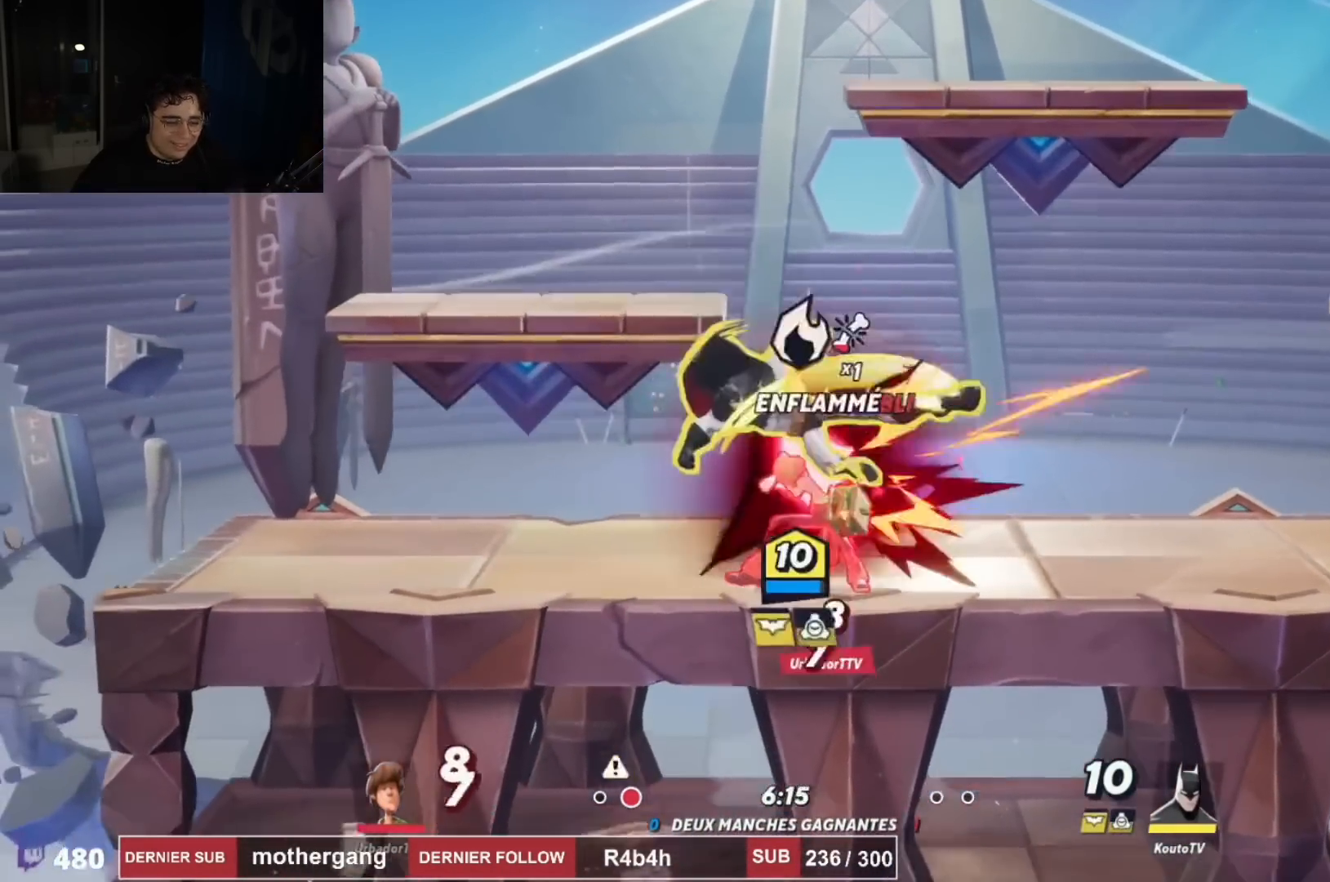
Gameplay with a controller (PlayStation layout); each line is a JSON object with the inputs held at the frame after it. "events" lists button and stick changes between this image and that frame as [ms after this image, input, new state], when the widget could be followed in between.
{"buttons": ["DPAD_RIGHT"], "left_stick": "center", "right_stick": "right", "events": [[234, "R2", "down"], [251, "R1", "down"], [384, "R1", "up"], [401, "R2", "up"], [468, "right_stick", "right"]]}
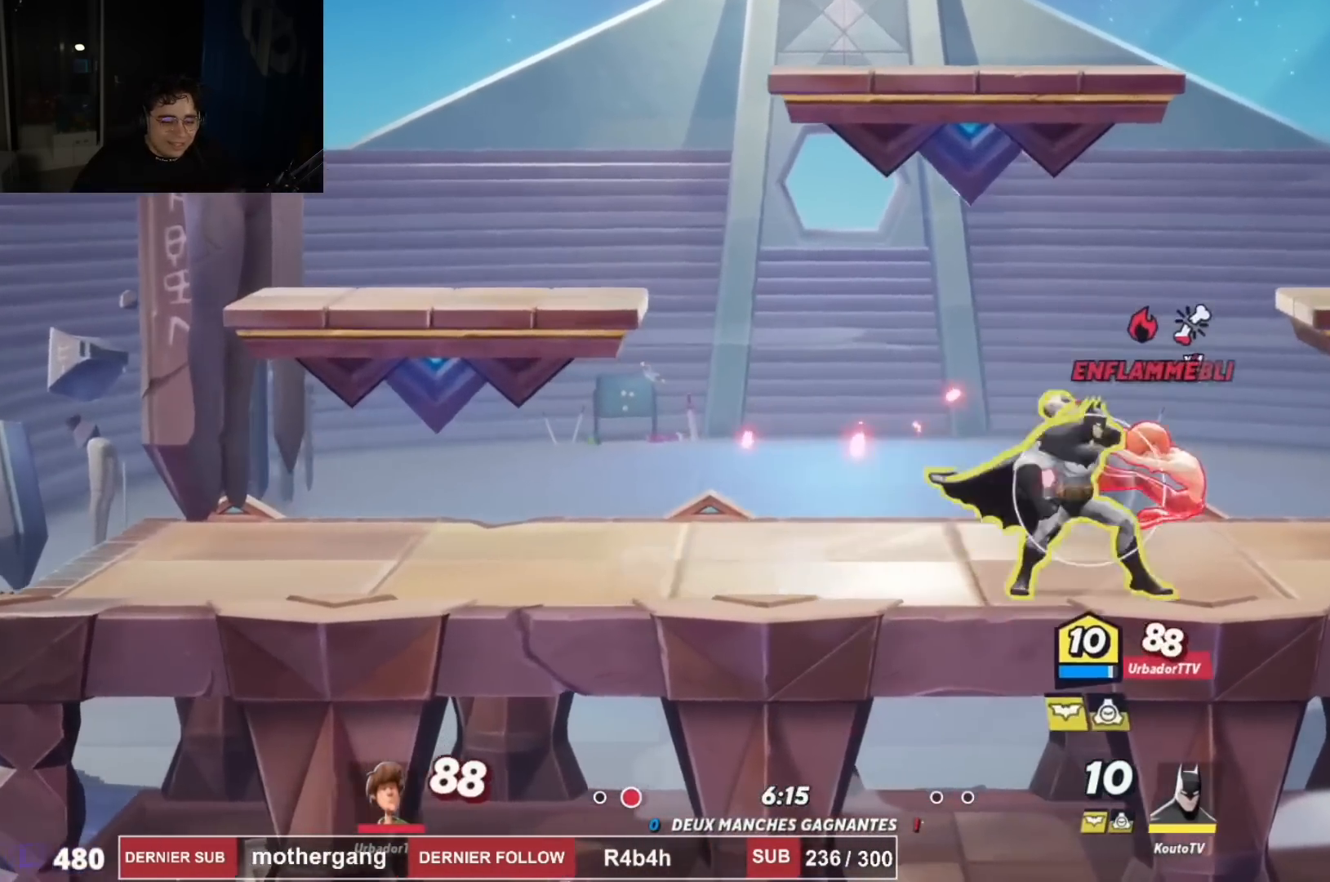
{"buttons": ["DPAD_RIGHT"], "left_stick": "center", "right_stick": "right", "events": [[133, "right_stick", "center"], [317, "right_stick", "right"]]}
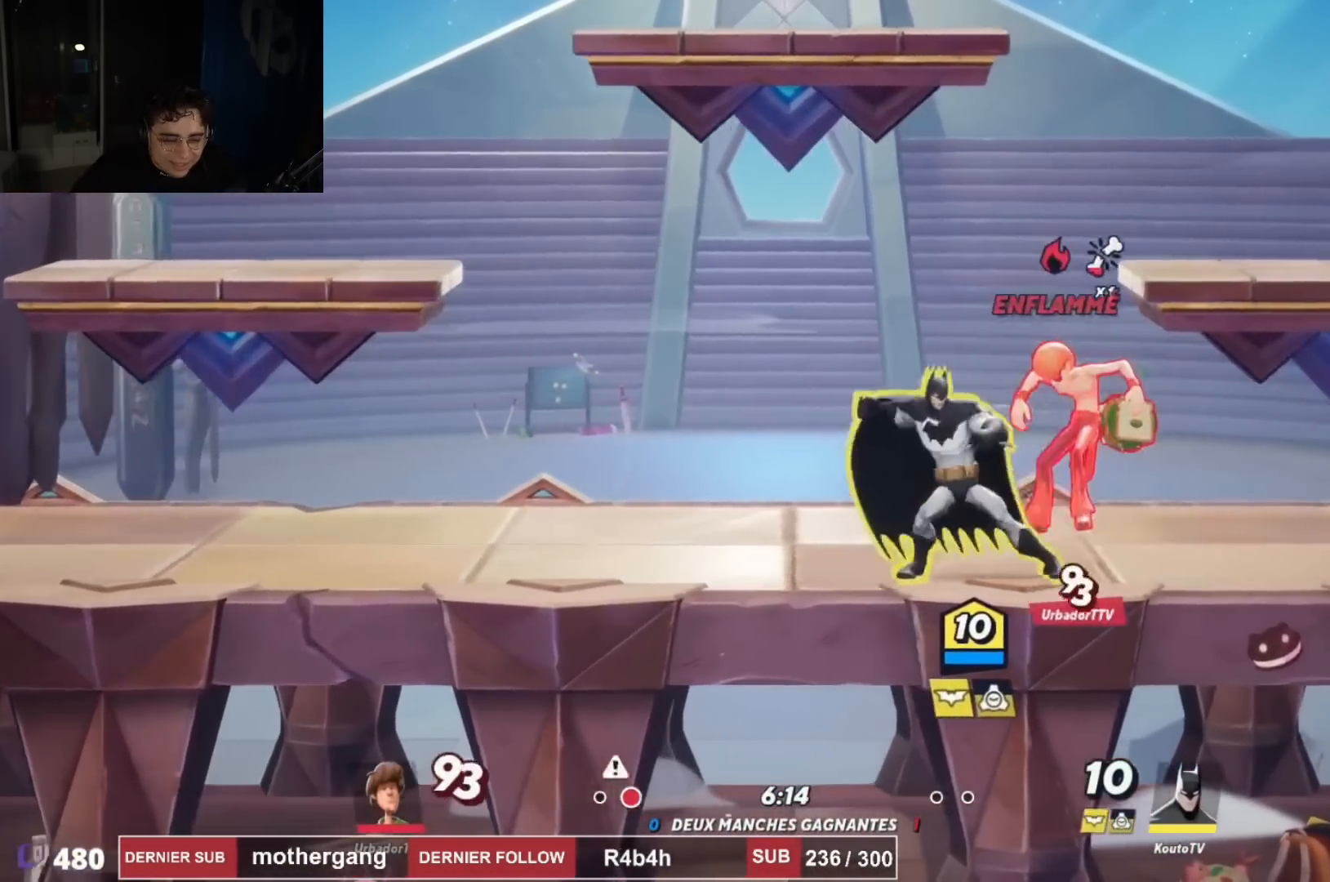
{"buttons": ["DPAD_RIGHT"], "left_stick": "center", "right_stick": "down-left", "events": [[51, "right_stick", "center"], [67, "DPAD_RIGHT", "up"], [234, "DPAD_RIGHT", "down"], [334, "CROSS", "down"], [401, "CROSS", "up"], [418, "right_stick", "down-left"]]}
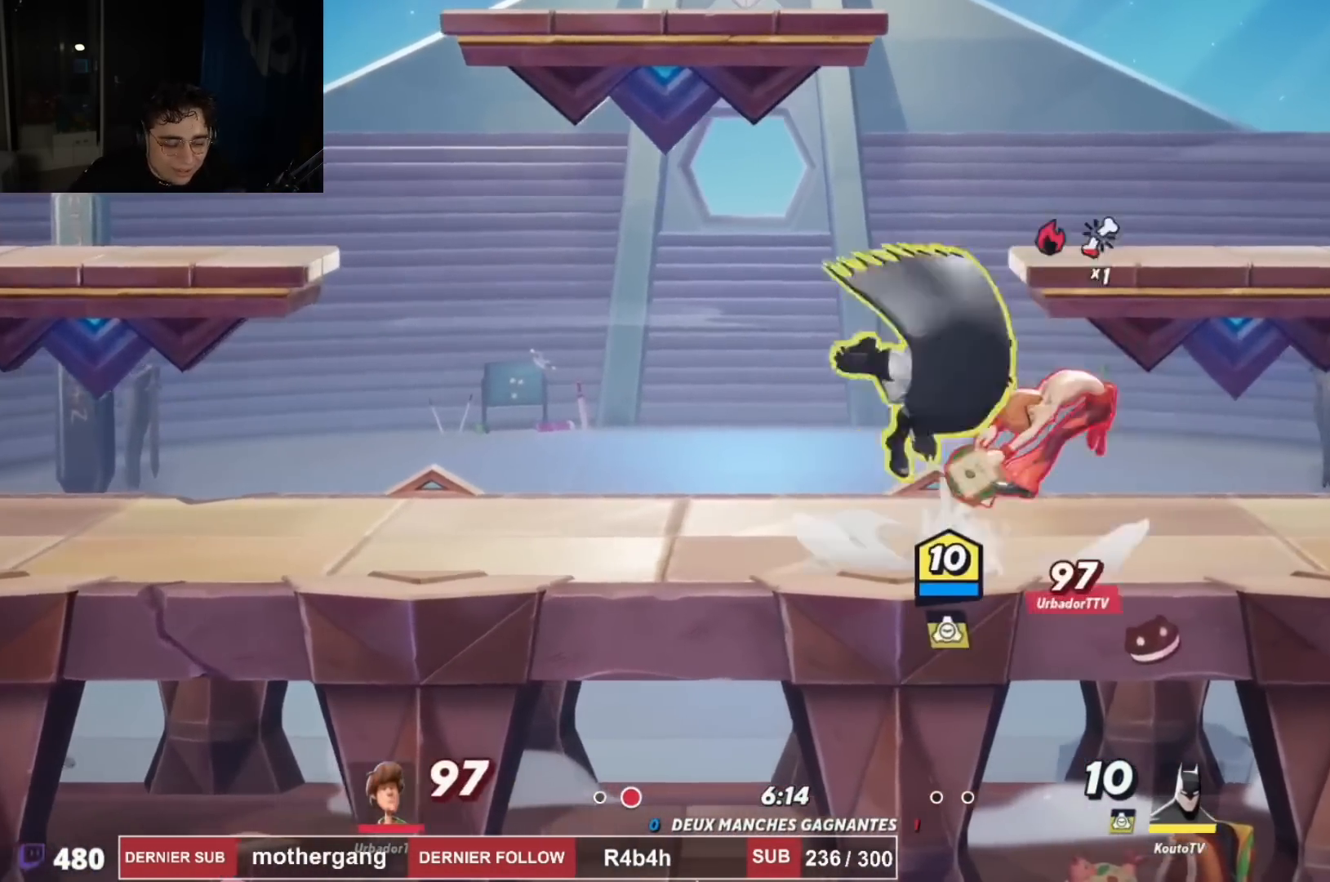
{"buttons": ["DPAD_DOWN"], "left_stick": "center", "right_stick": "center"}
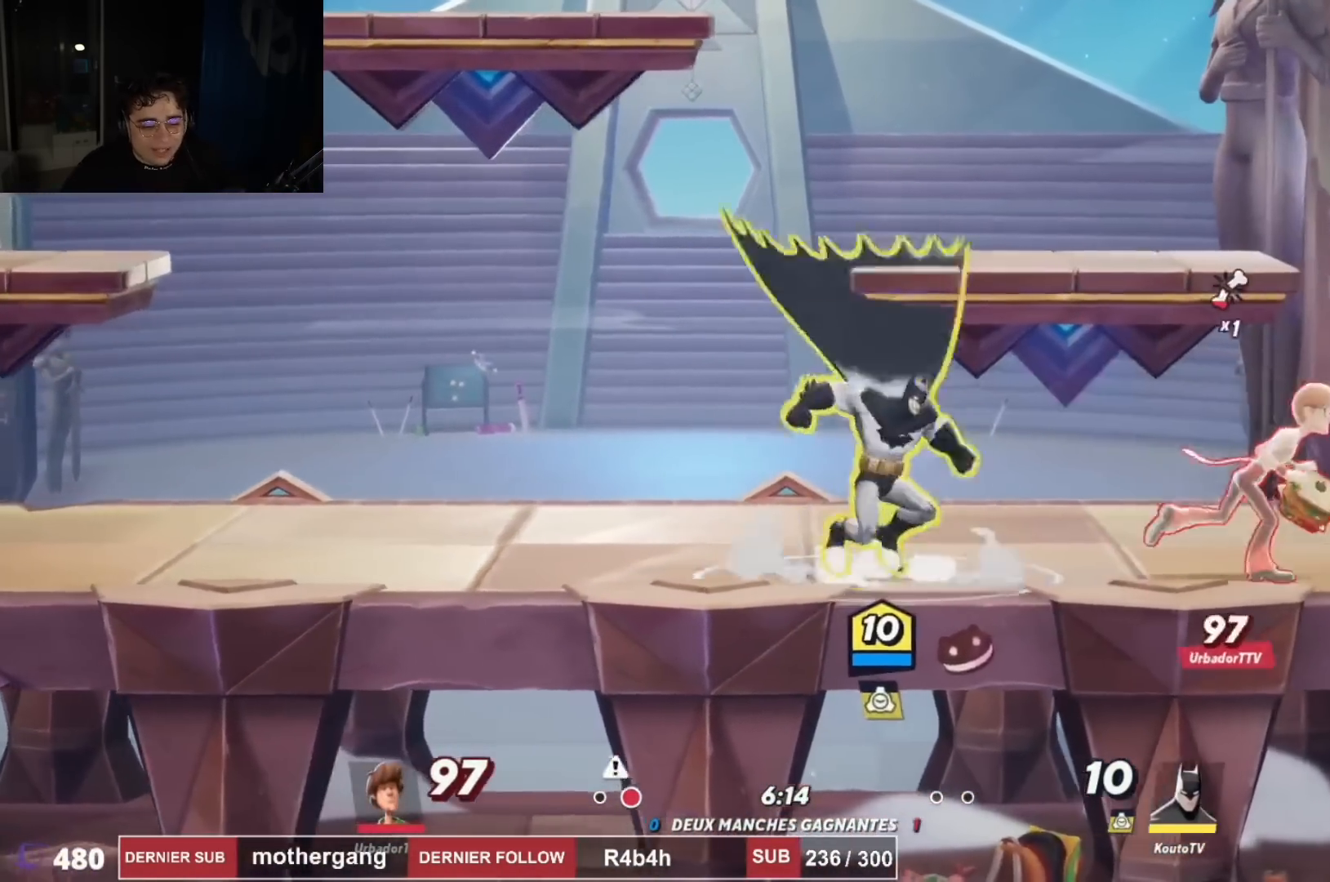
{"buttons": ["CROSS", "R1", "R2", "DPAD_LEFT"], "left_stick": "center", "right_stick": "center", "events": [[50, "DPAD_DOWN", "up"], [50, "DPAD_RIGHT", "down"], [117, "R1", "down"], [117, "R2", "down"], [167, "DPAD_RIGHT", "up"], [183, "DPAD_LEFT", "down"], [183, "R1", "up"], [233, "R2", "up"], [383, "R2", "down"], [400, "R1", "down"], [500, "CROSS", "down"]]}
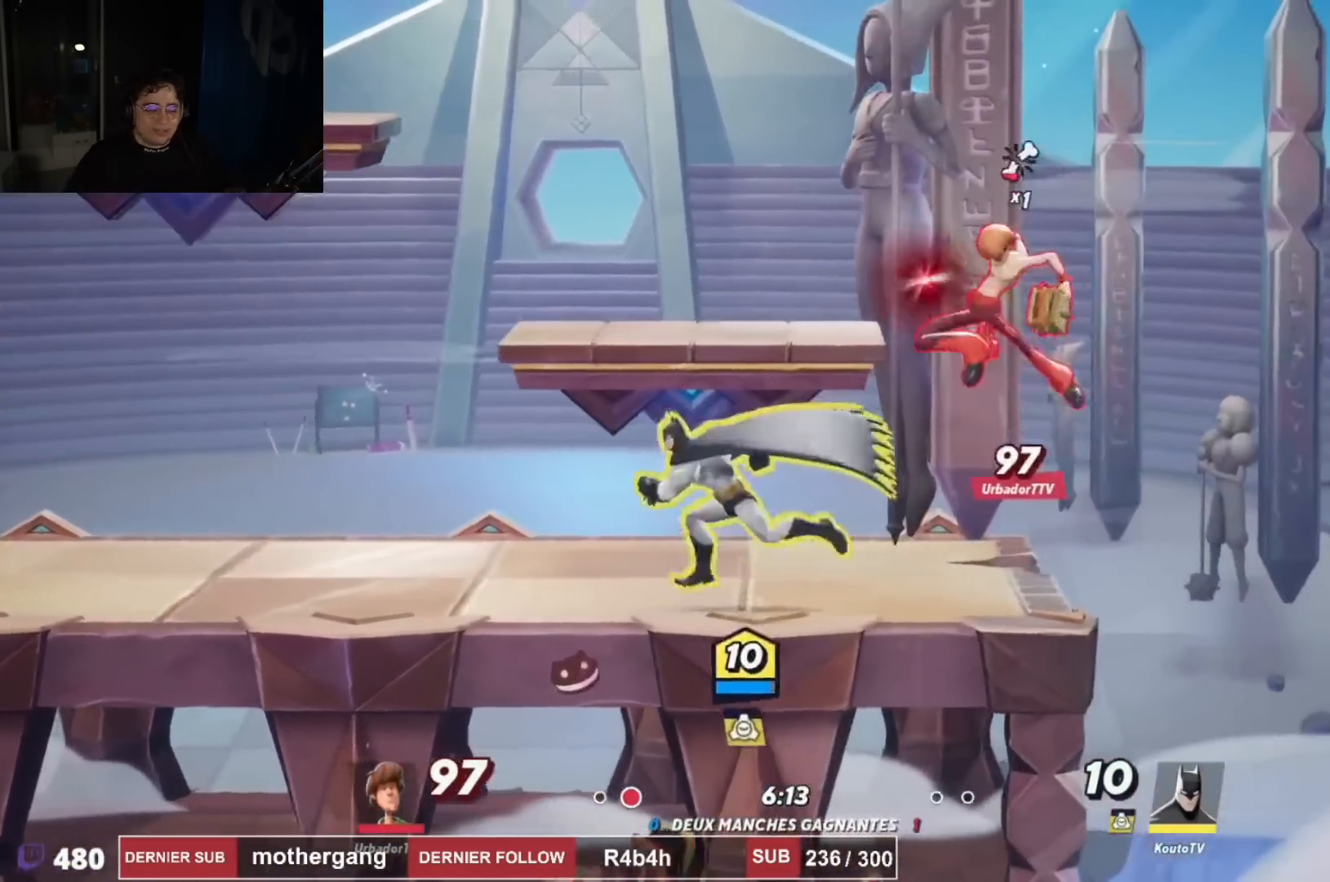
{"buttons": ["SQUARE"], "left_stick": "center", "right_stick": "center", "events": [[34, "R1", "up"], [50, "R2", "up"], [117, "CROSS", "up"], [267, "DPAD_DOWN", "down"], [351, "DPAD_LEFT", "up"], [367, "DPAD_RIGHT", "down"], [384, "DPAD_DOWN", "up"], [417, "DPAD_RIGHT", "up"], [467, "SQUARE", "down"]]}
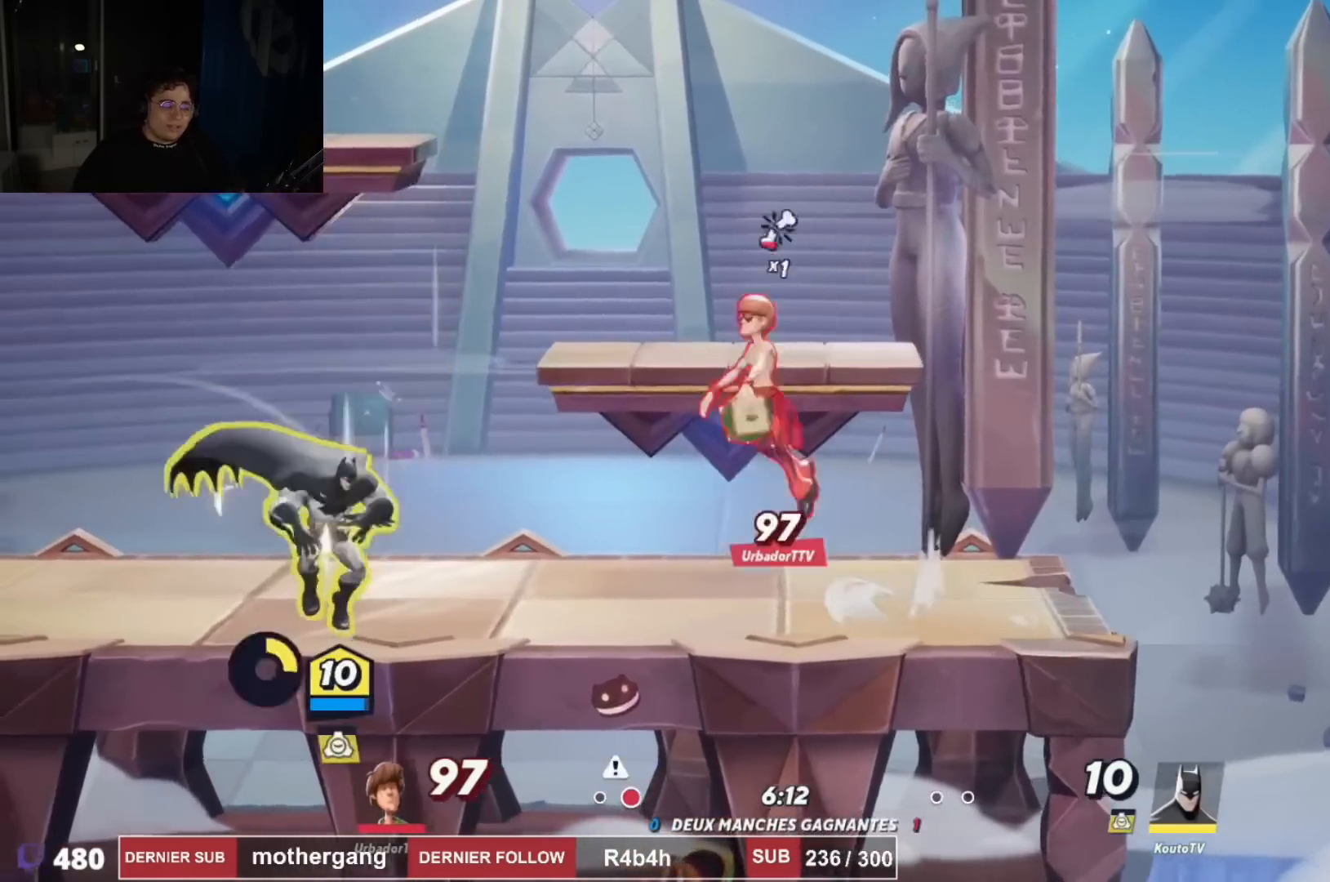
{"buttons": ["DPAD_RIGHT"], "left_stick": "center", "right_stick": "center", "events": [[83, "SQUARE", "up"], [200, "DPAD_UP", "down"], [267, "DPAD_LEFT", "down"], [367, "DPAD_UP", "up"], [417, "L1", "down"], [450, "DPAD_LEFT", "up"], [467, "DPAD_RIGHT", "down"], [484, "L1", "up"]]}
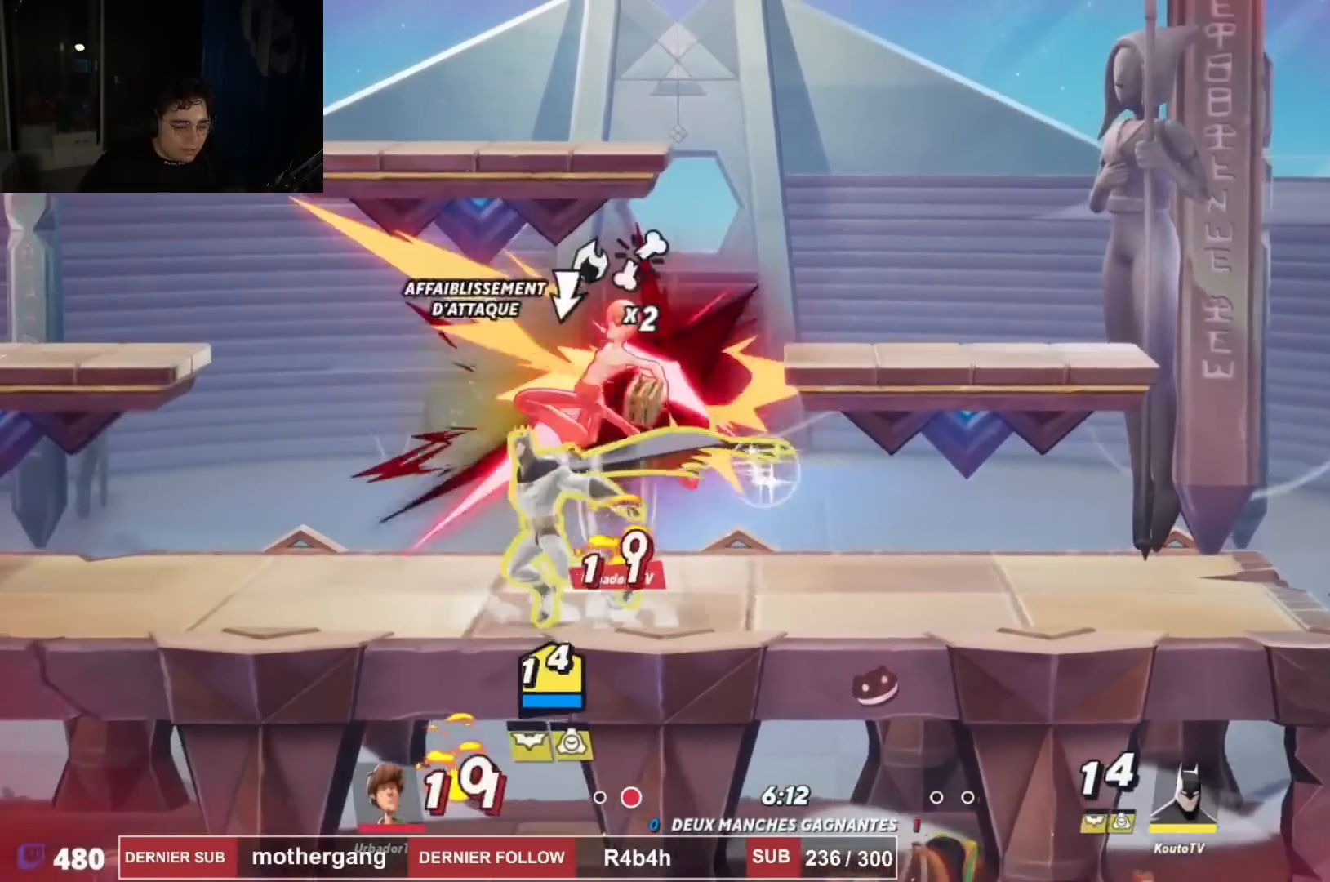
{"buttons": [], "left_stick": "center", "right_stick": "center", "events": [[100, "CROSS", "down"], [200, "CROSS", "up"], [217, "DPAD_RIGHT", "up"], [401, "DPAD_LEFT", "down"], [501, "DPAD_LEFT", "up"]]}